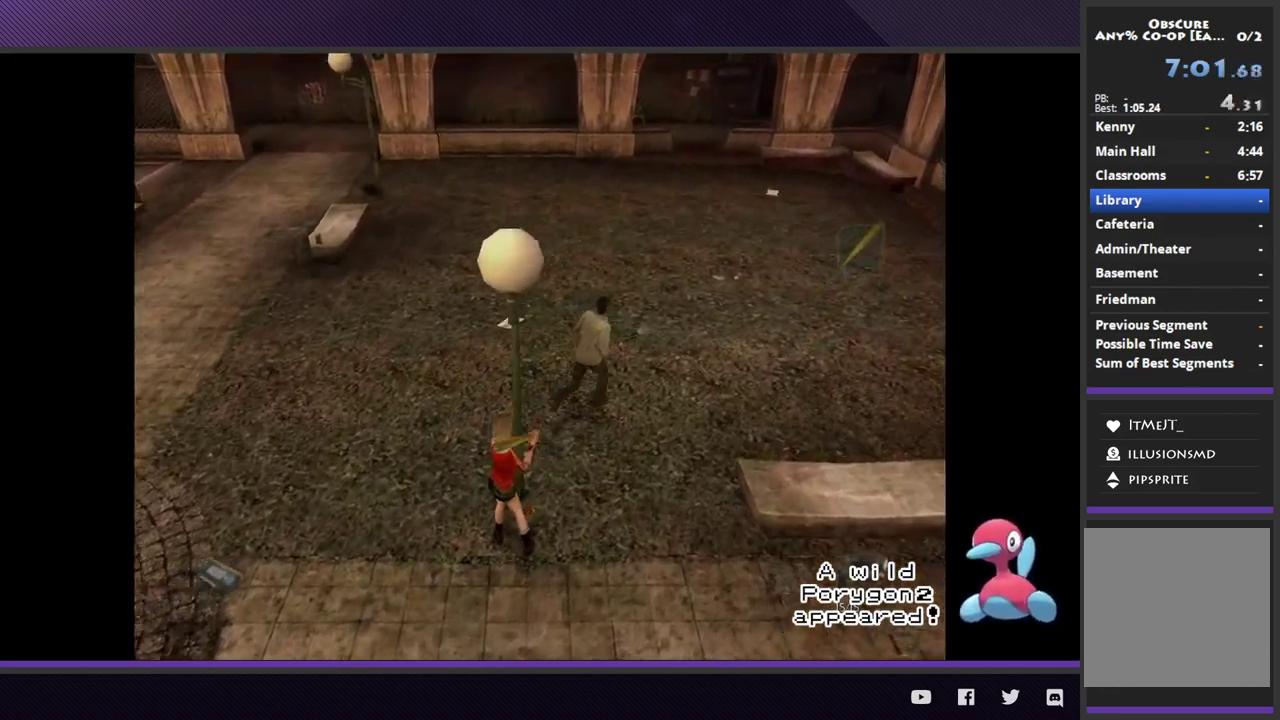
Gameplay with a controller (Xbox layout); each line is a JSON object with the inputs held at the frame after it. "events" lists button and stick changes between this image and that frame as [ms after this image, input, new state], when the widget could be followed in between.
{"buttons": [], "left_stick": "up-right", "right_stick": "center", "events": []}
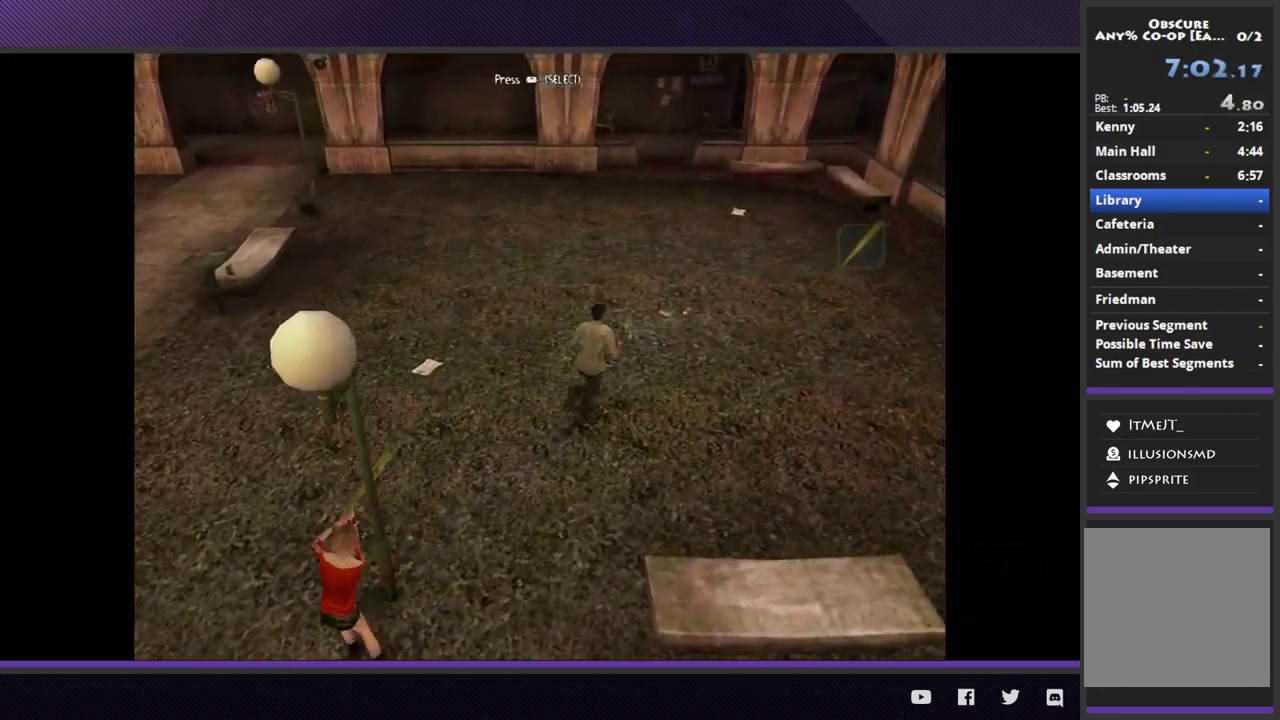
{"buttons": [], "left_stick": "up-right", "right_stick": "center", "events": []}
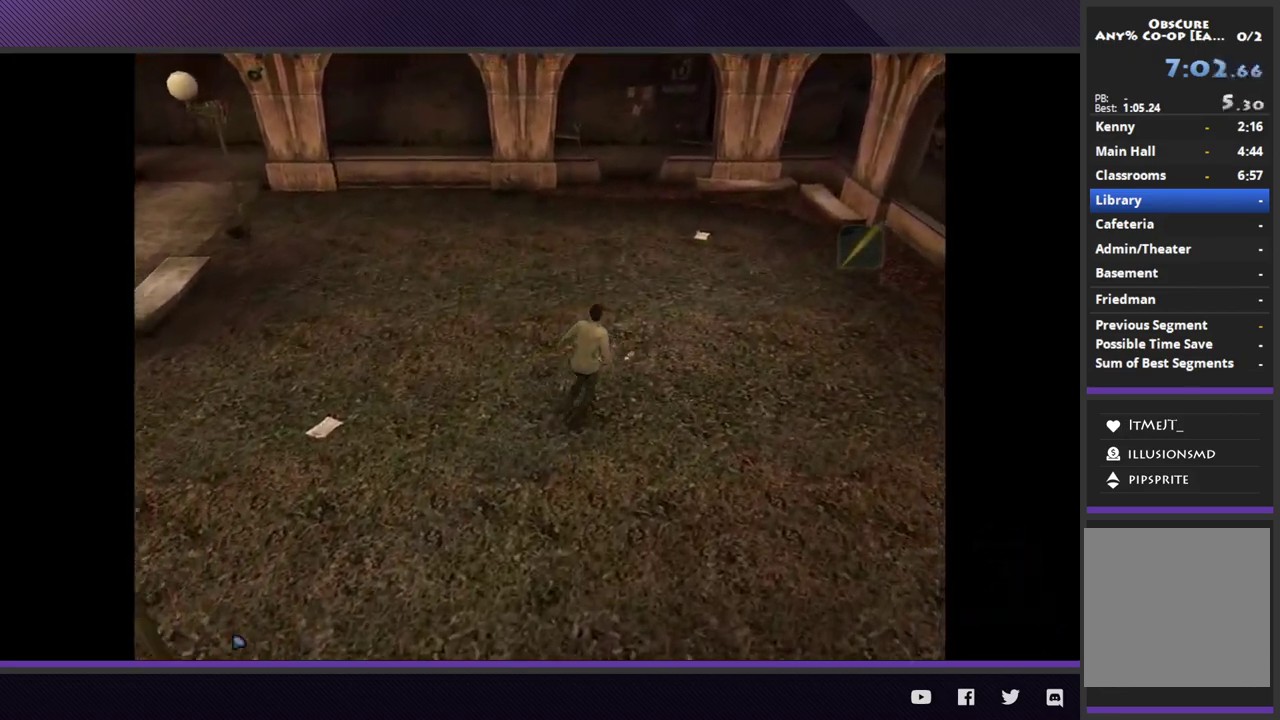
{"buttons": [], "left_stick": "down-left", "right_stick": "center", "events": [[133, "left_stick", "up-left"], [217, "left_stick", "down-left"]]}
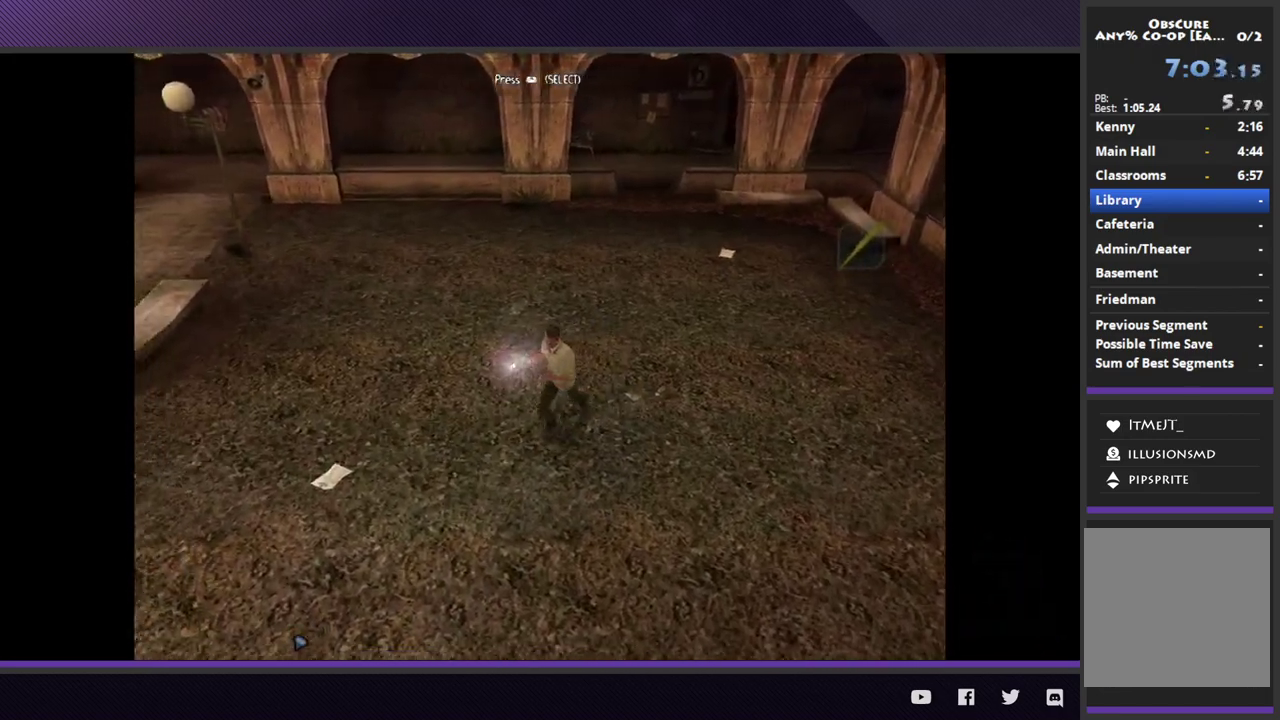
{"buttons": [], "left_stick": "down-left", "right_stick": "center", "events": []}
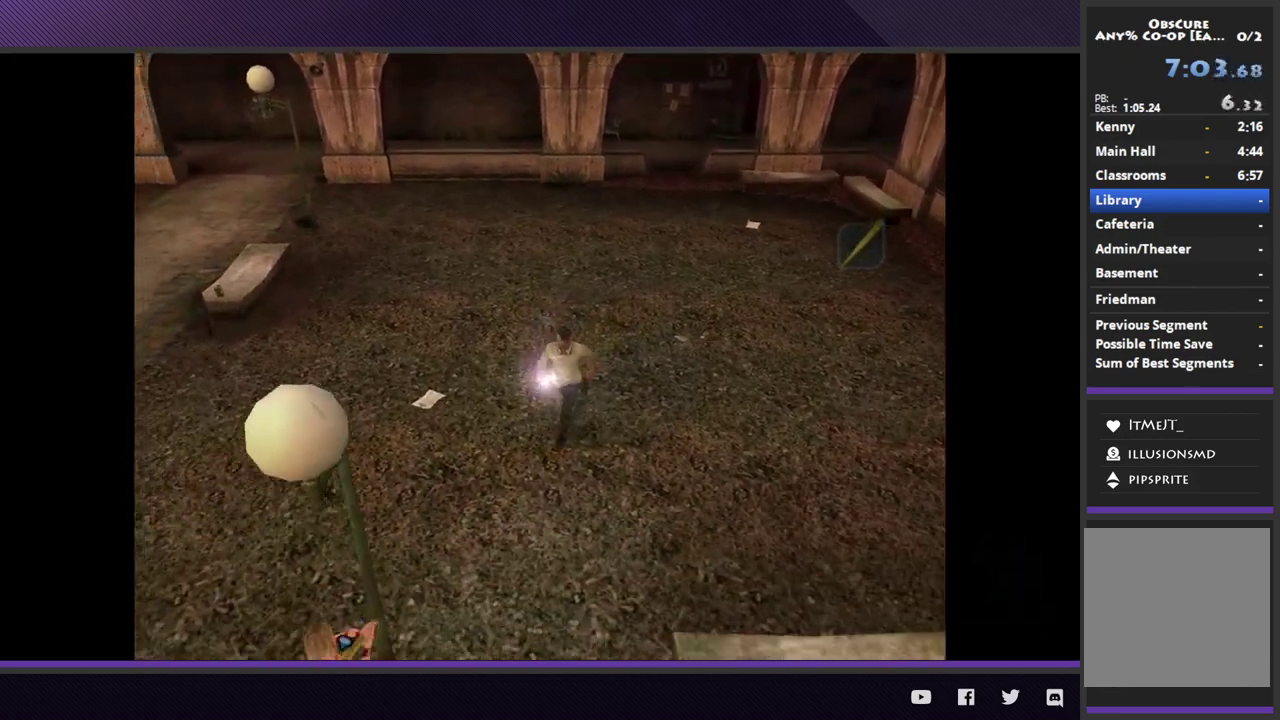
{"buttons": [], "left_stick": "down-left", "right_stick": "center", "events": []}
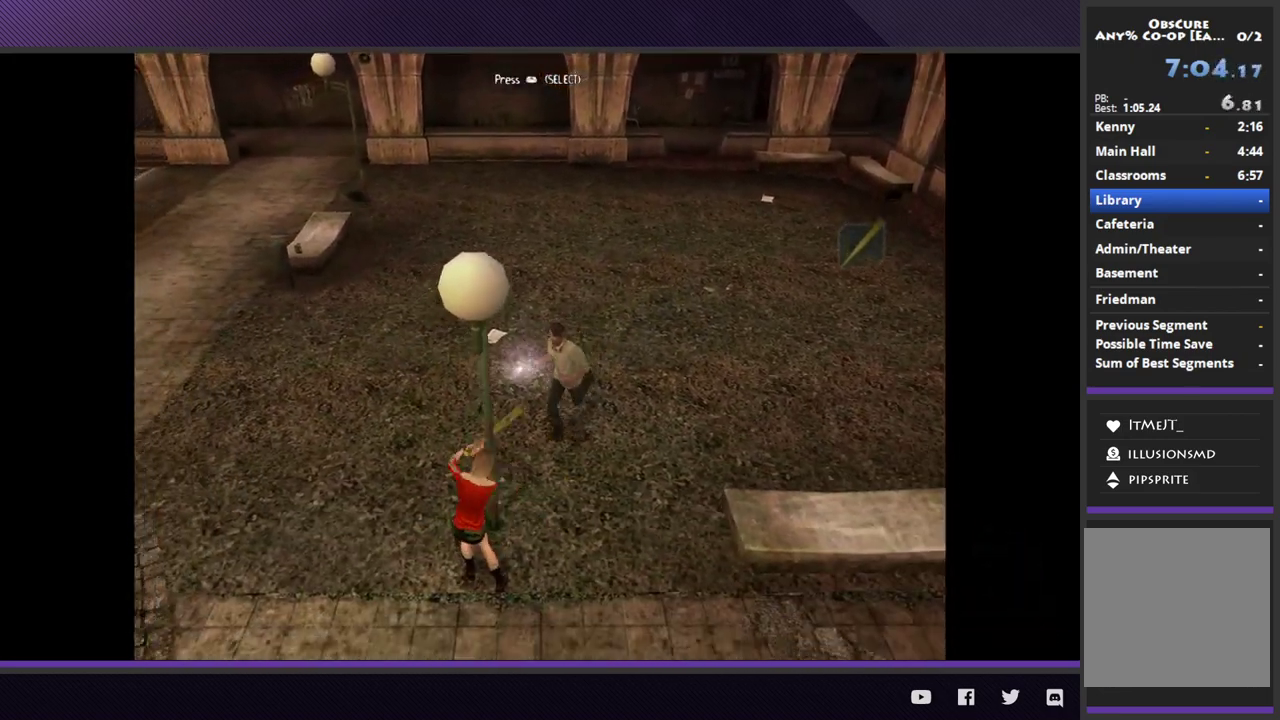
{"buttons": [], "left_stick": "down-left", "right_stick": "center", "events": []}
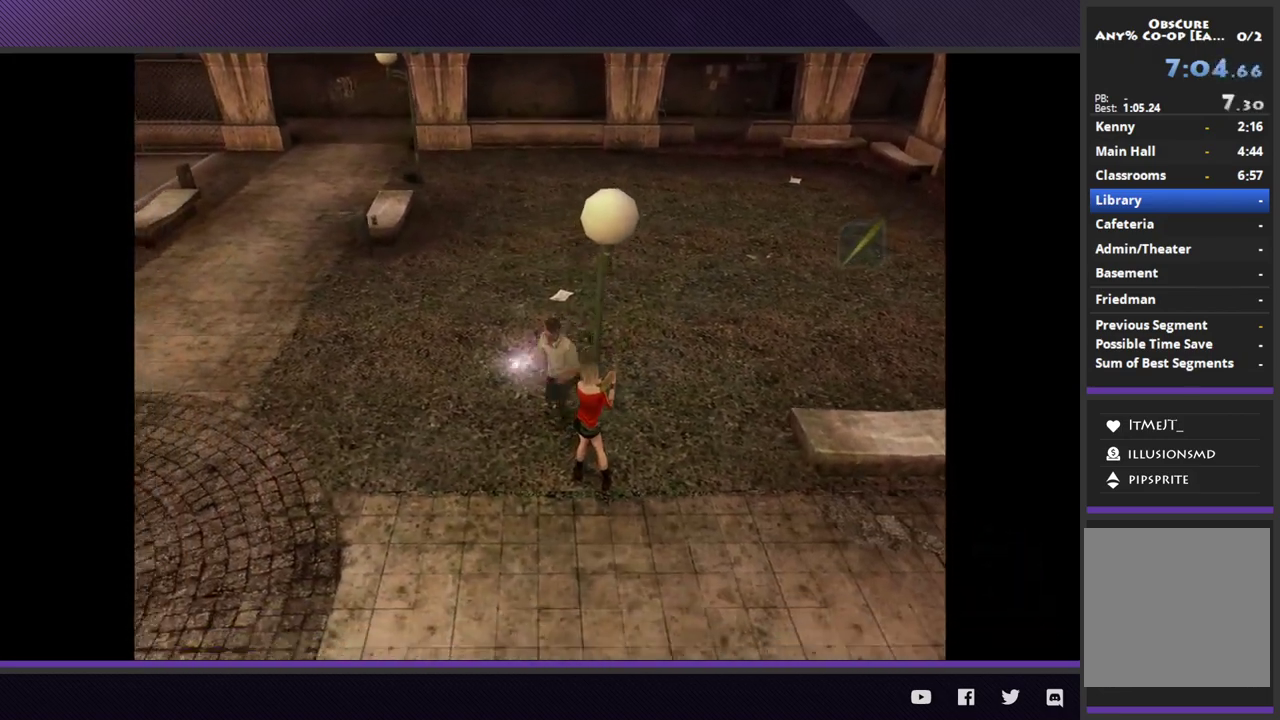
{"buttons": [], "left_stick": "down-left", "right_stick": "center", "events": []}
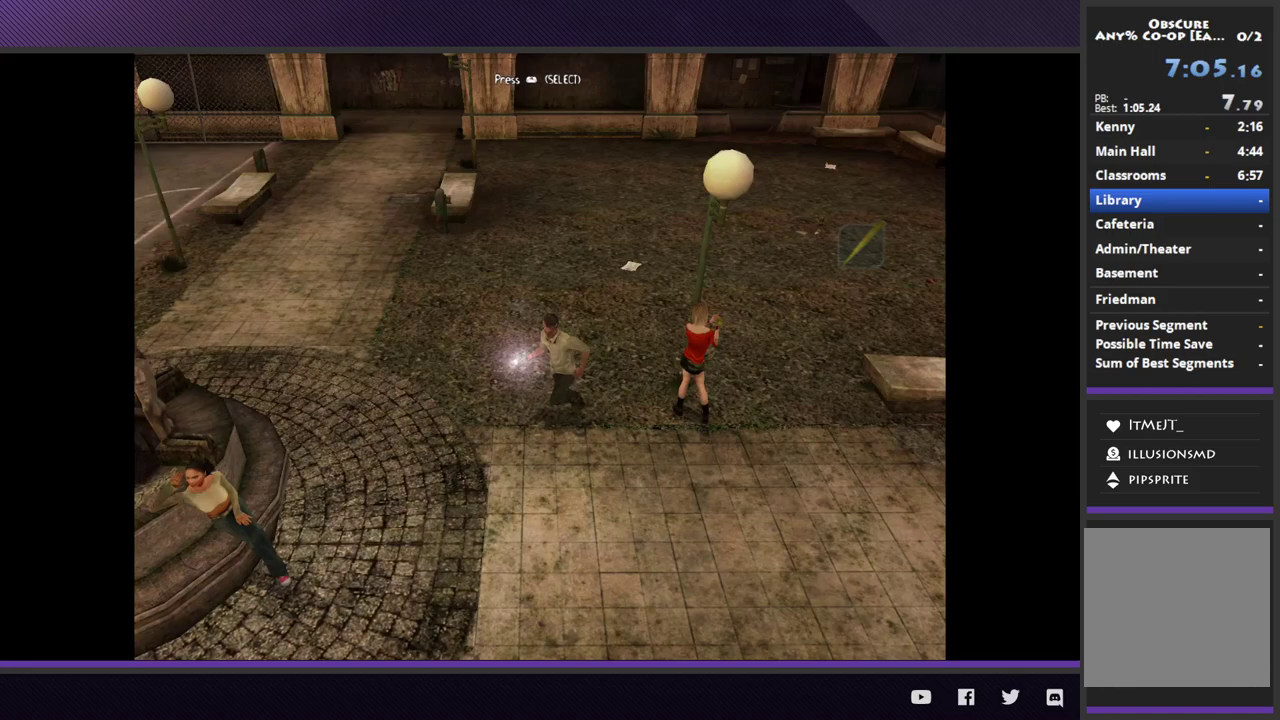
{"buttons": [], "left_stick": "down-left", "right_stick": "center", "events": []}
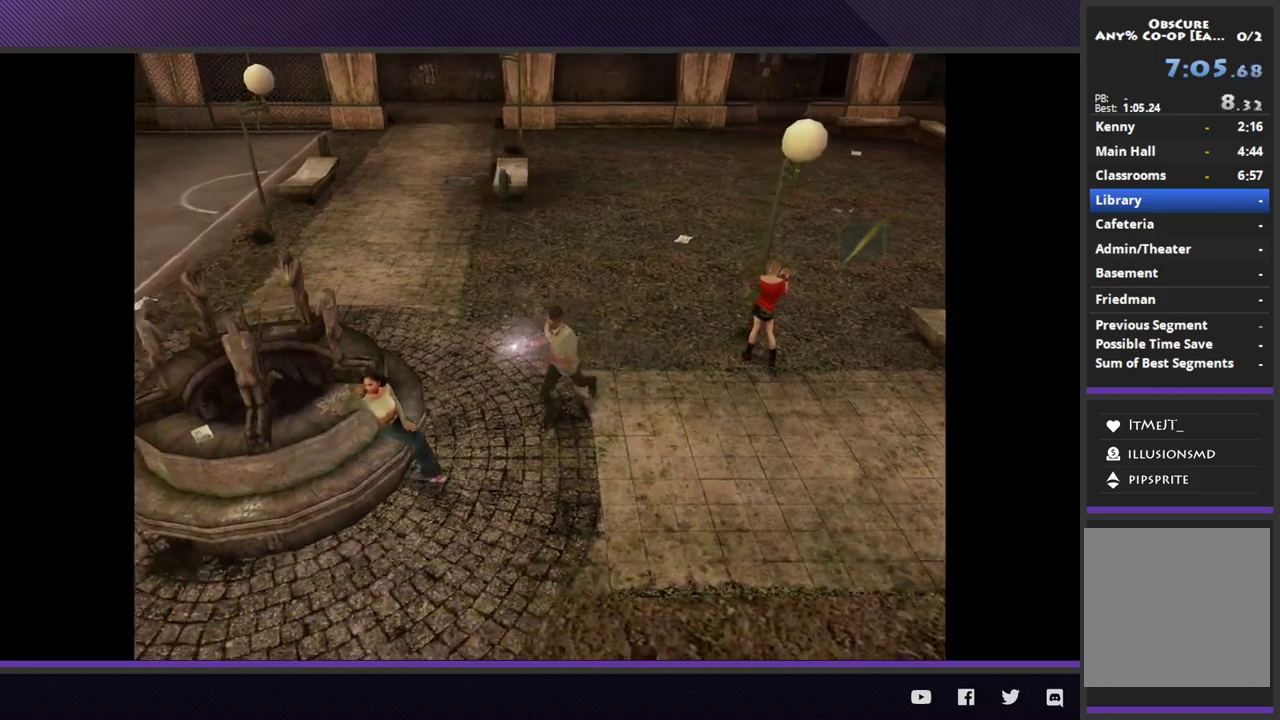
{"buttons": [], "left_stick": "down-left", "right_stick": "center", "events": []}
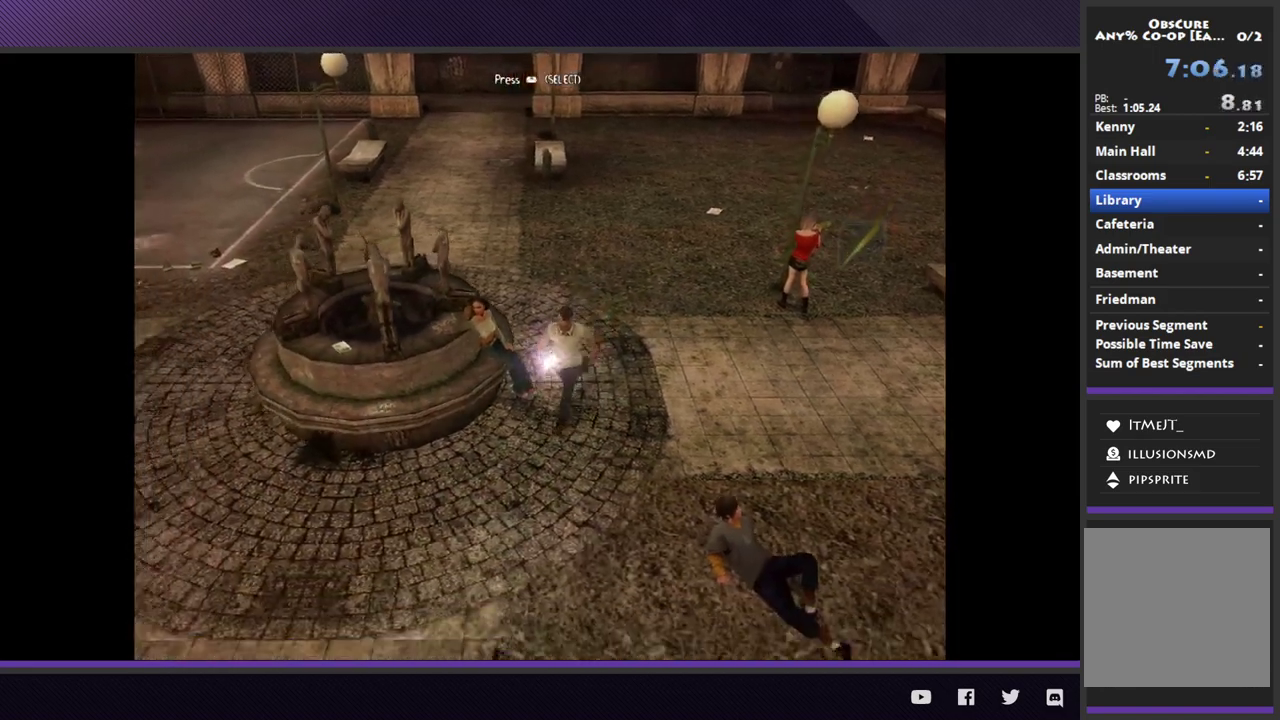
{"buttons": [], "left_stick": "down-left", "right_stick": "center", "events": []}
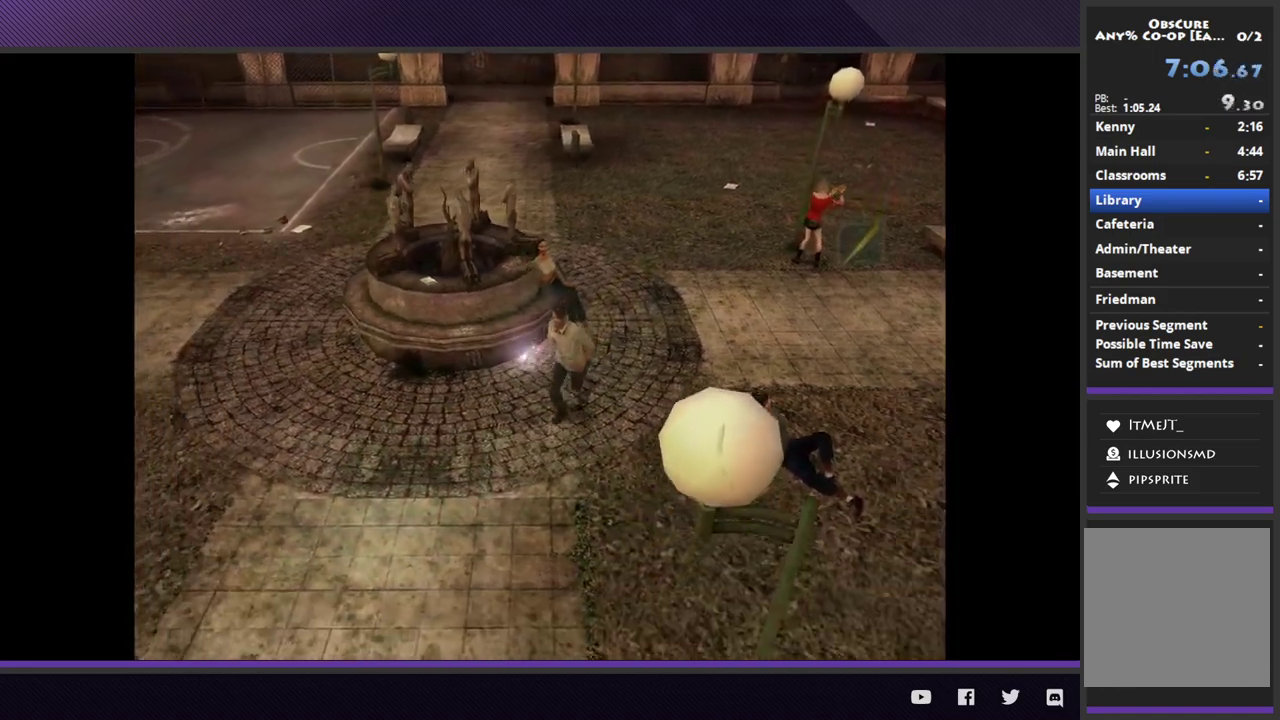
{"buttons": [], "left_stick": "down-left", "right_stick": "center", "events": []}
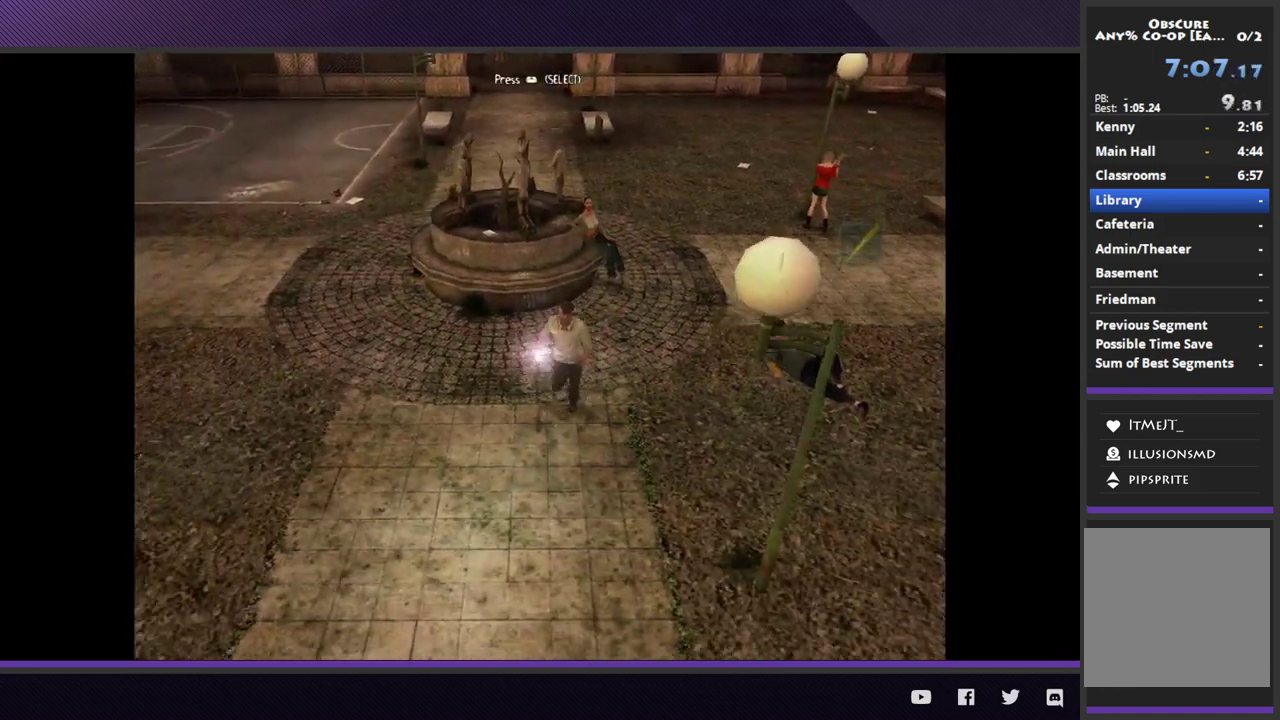
{"buttons": [], "left_stick": "down", "right_stick": "center", "events": [[400, "left_stick", "down"]]}
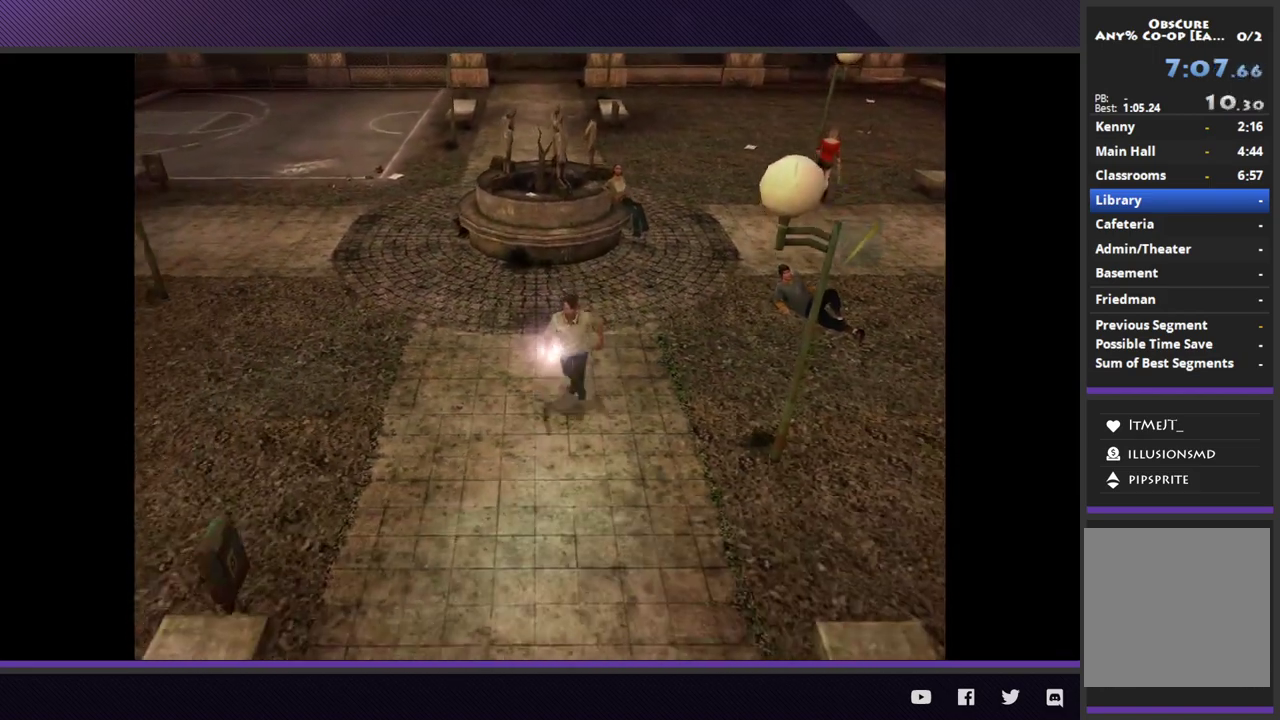
{"buttons": [], "left_stick": "down", "right_stick": "center", "events": []}
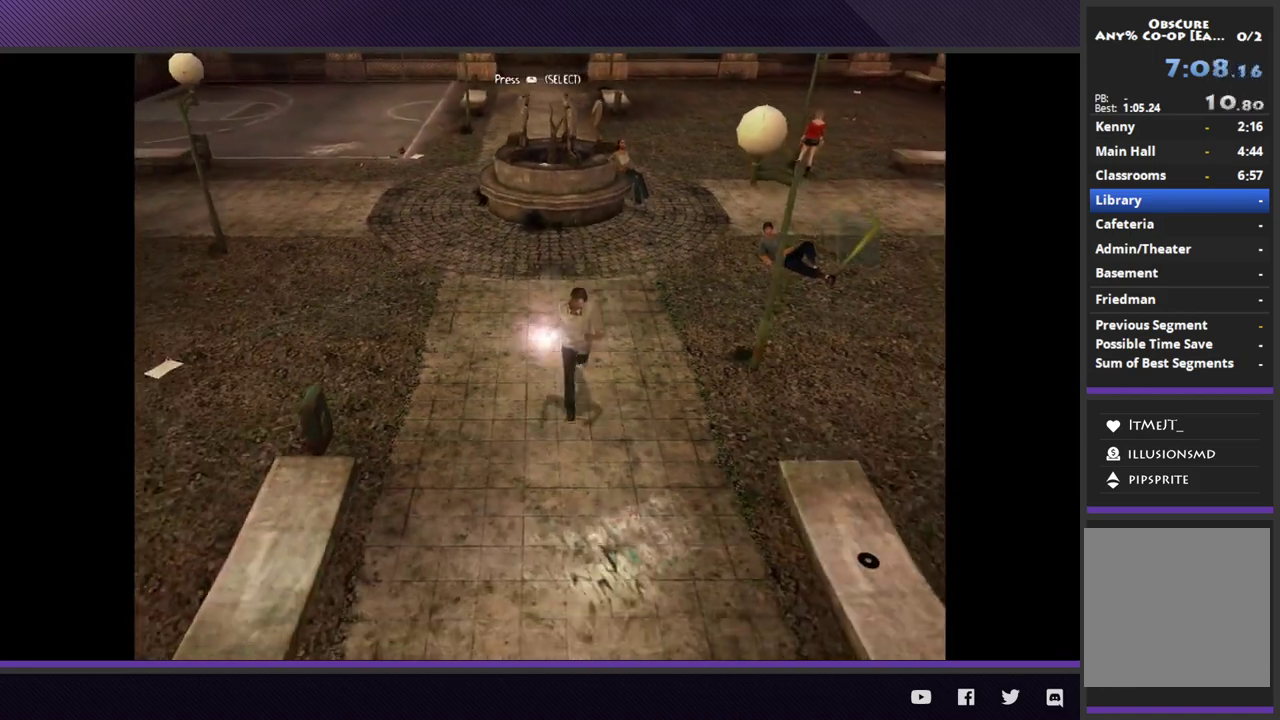
{"buttons": [], "left_stick": "down", "right_stick": "center", "events": []}
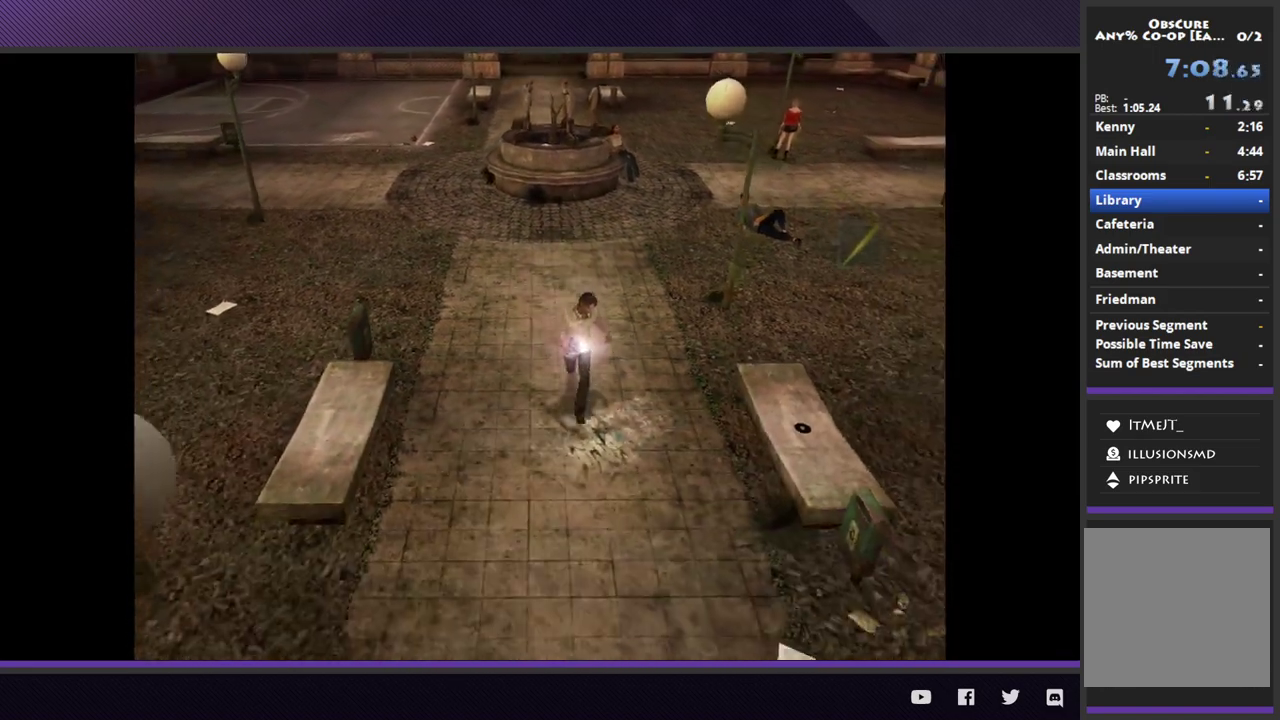
{"buttons": [], "left_stick": "down-left", "right_stick": "center", "events": [[217, "left_stick", "down-left"]]}
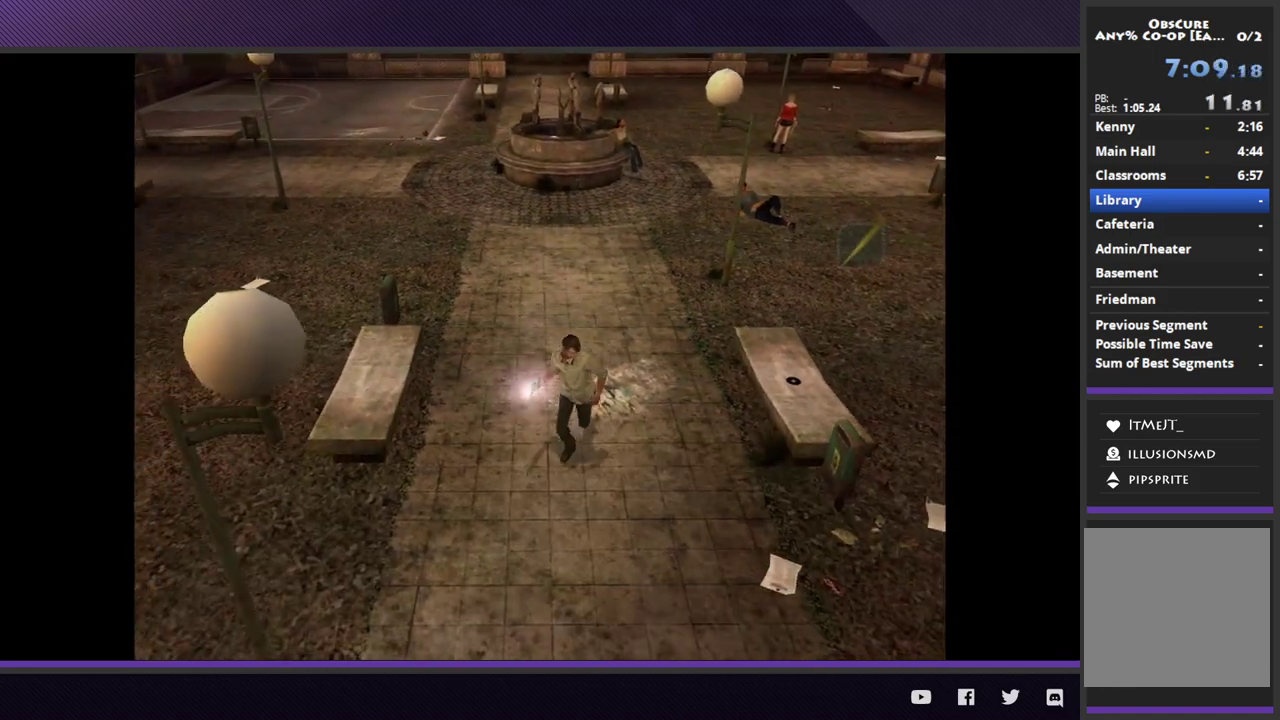
{"buttons": [], "left_stick": "down-left", "right_stick": "center", "events": []}
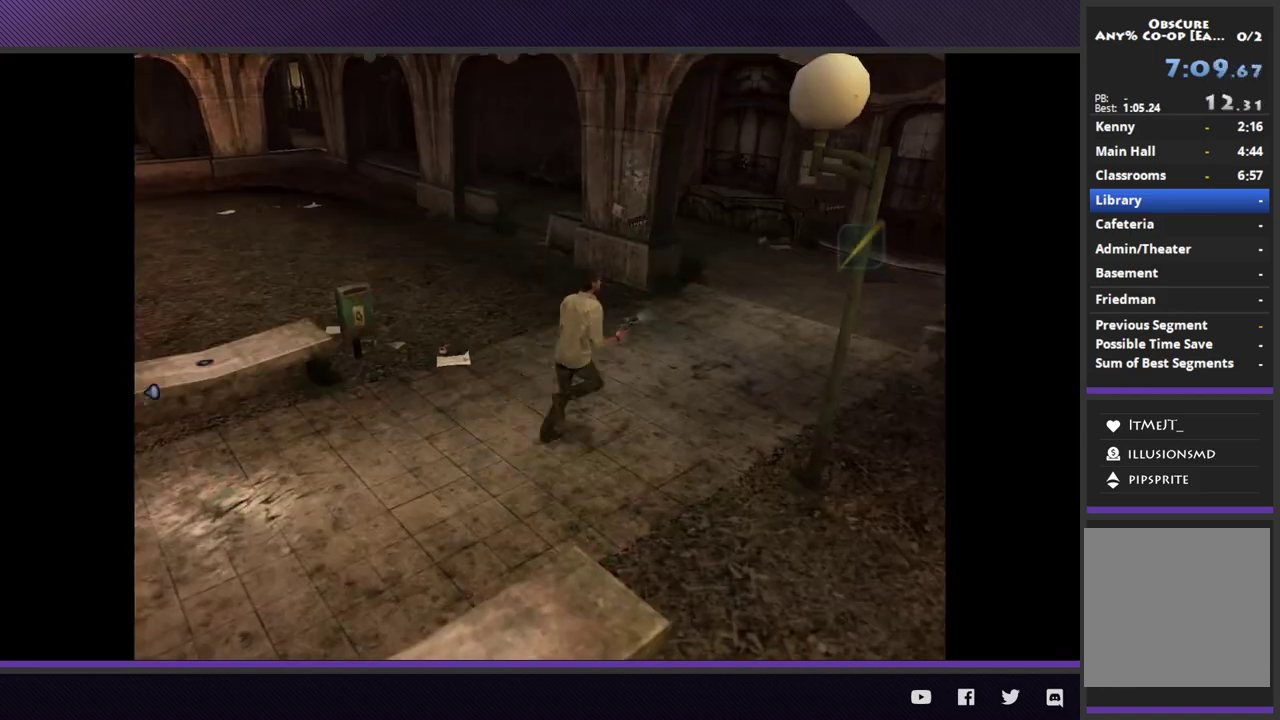
{"buttons": [], "left_stick": "up-right", "right_stick": "center", "events": [[300, "left_stick", "up-right"]]}
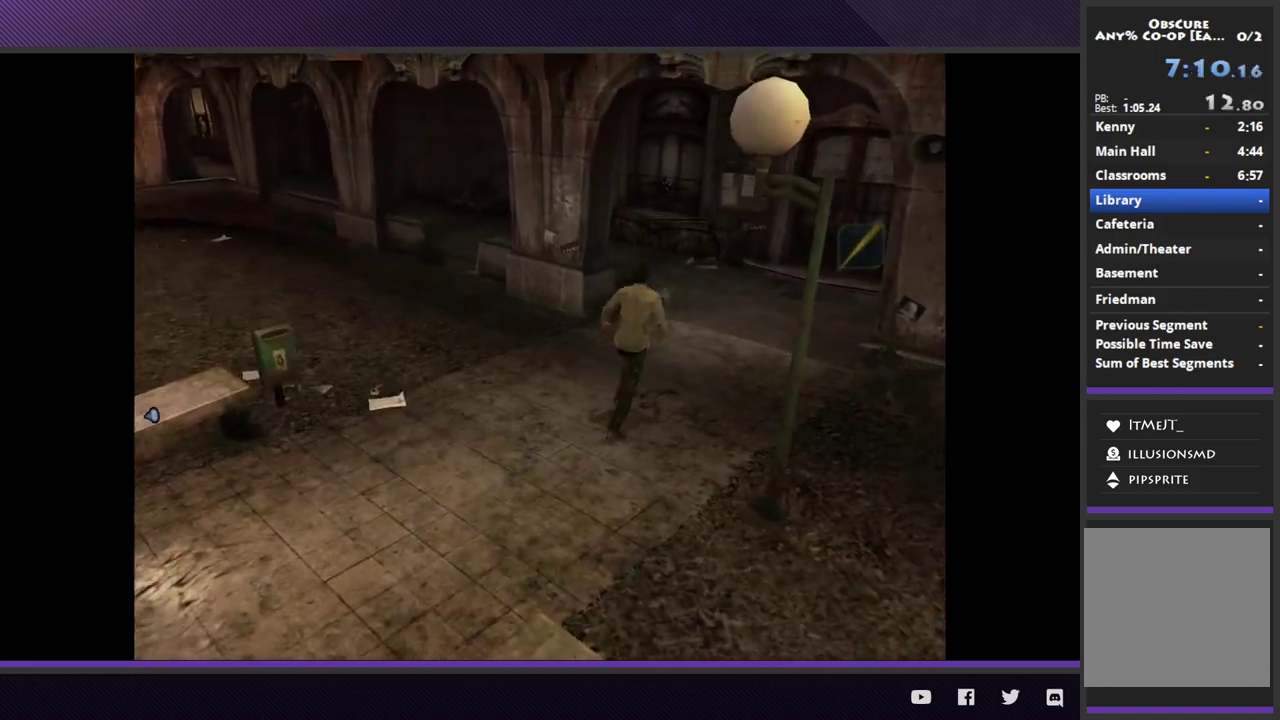
{"buttons": [], "left_stick": "up", "right_stick": "center", "events": [[183, "left_stick", "up"]]}
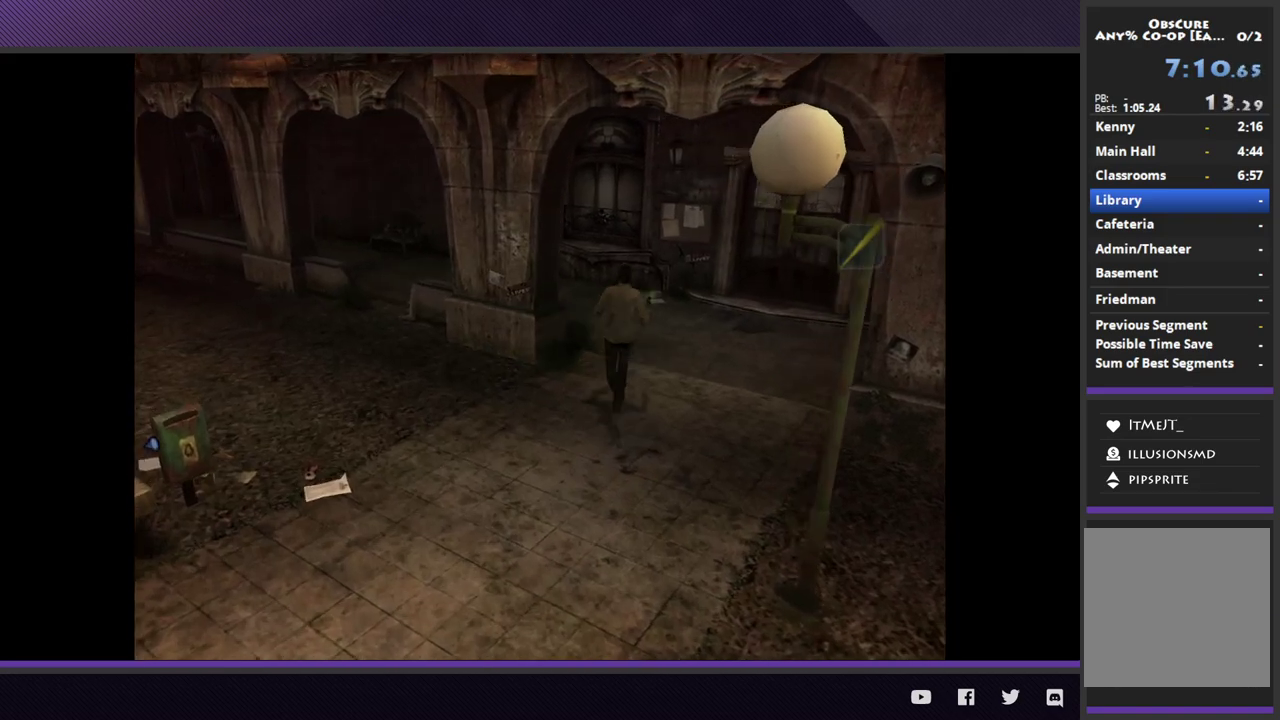
{"buttons": [], "left_stick": "up", "right_stick": "center", "events": []}
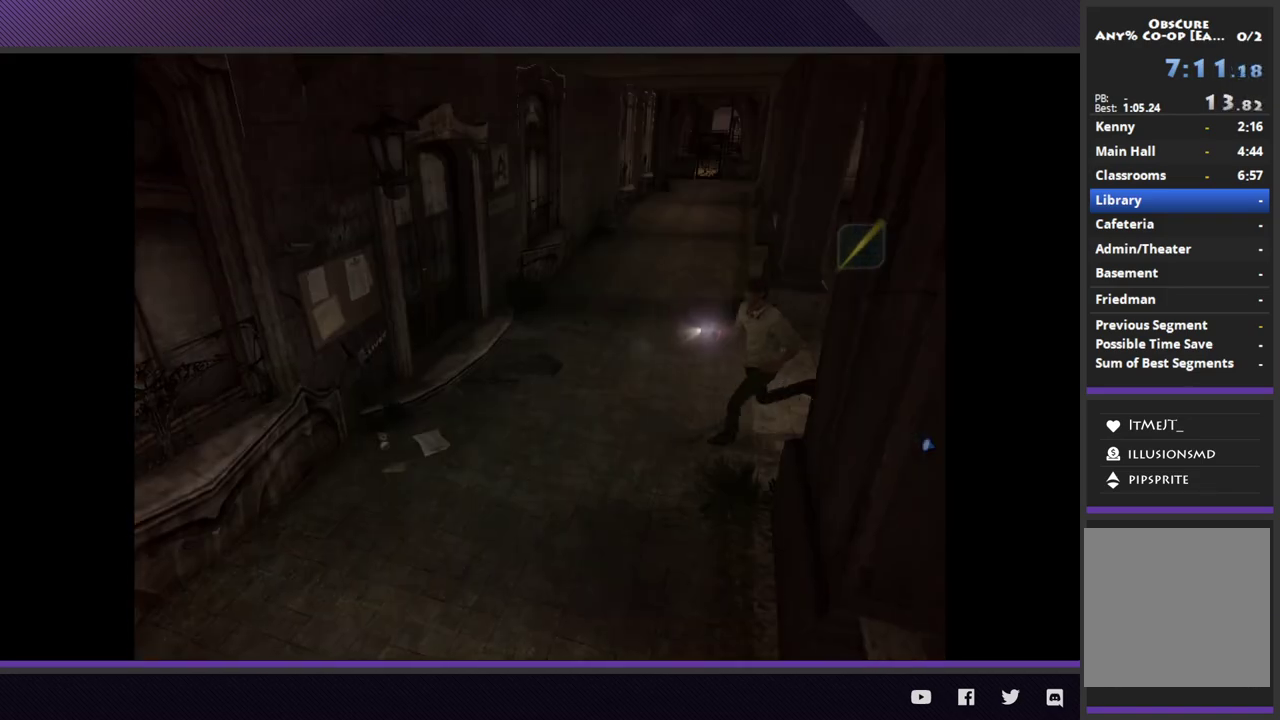
{"buttons": [], "left_stick": "down", "right_stick": "center", "events": [[300, "left_stick", "down-left"], [367, "left_stick", "down"]]}
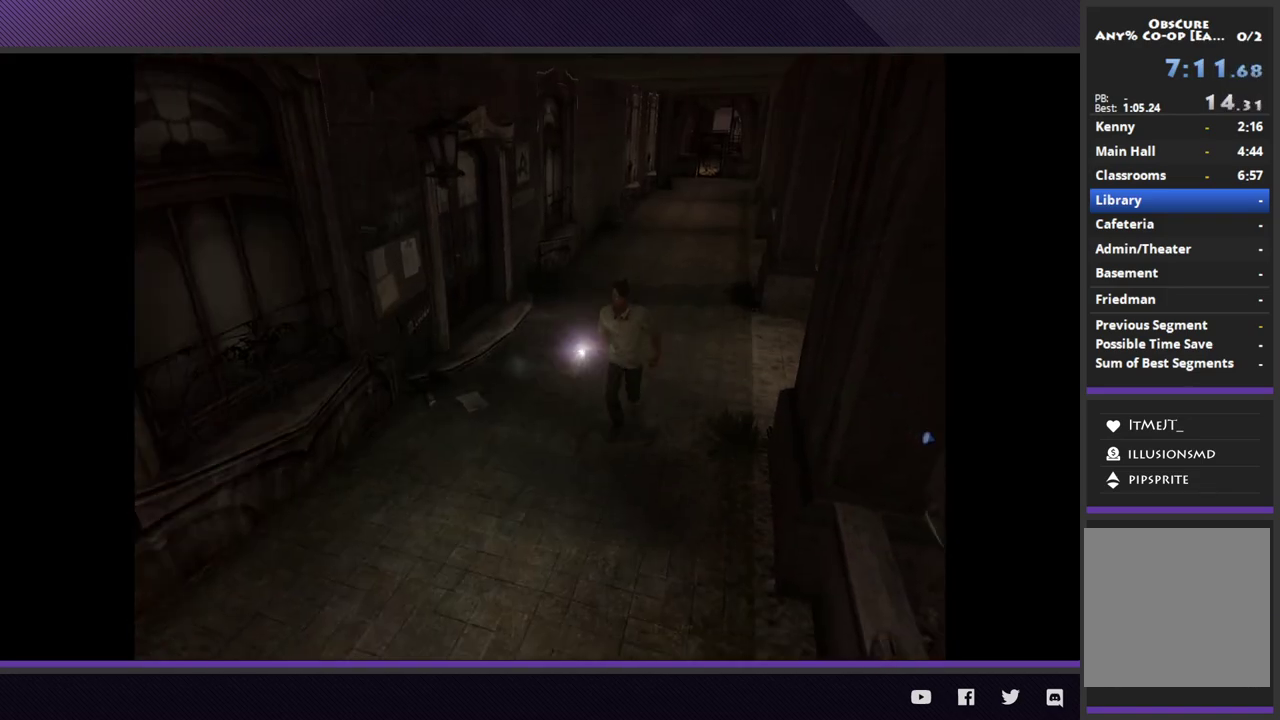
{"buttons": [], "left_stick": "down-left", "right_stick": "center", "events": [[300, "left_stick", "down-left"]]}
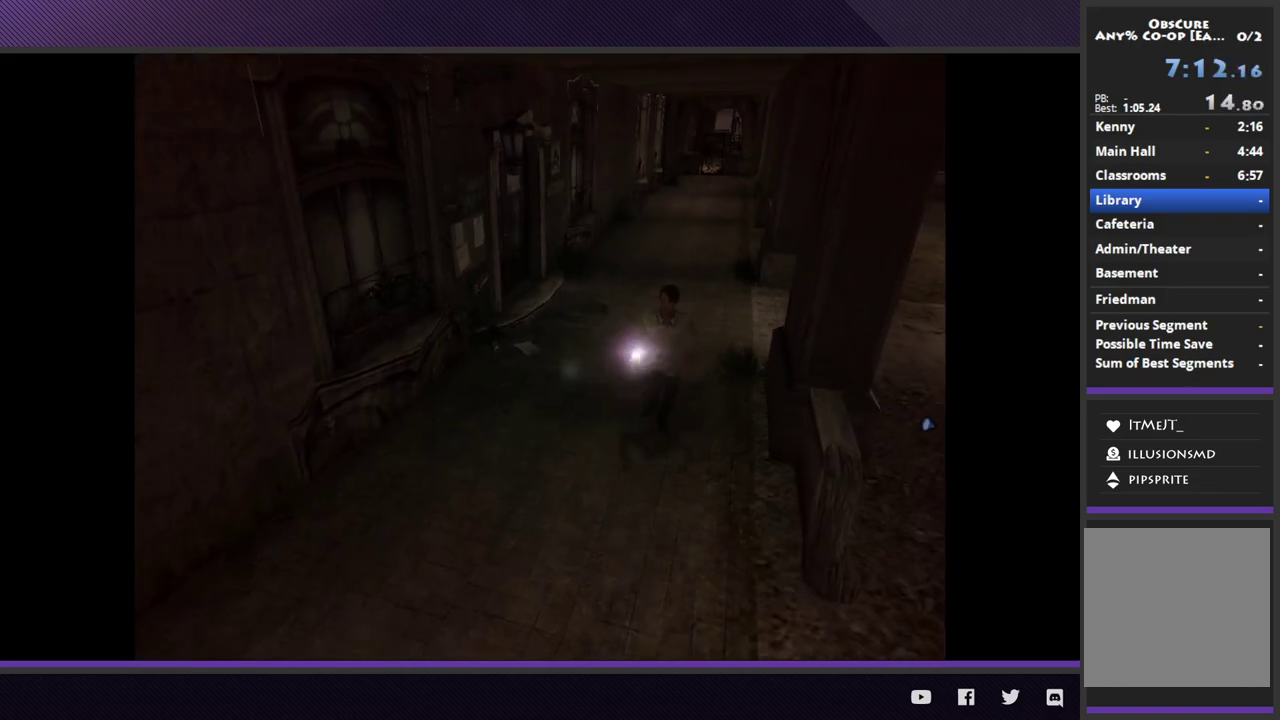
{"buttons": [], "left_stick": "down-left", "right_stick": "center", "events": []}
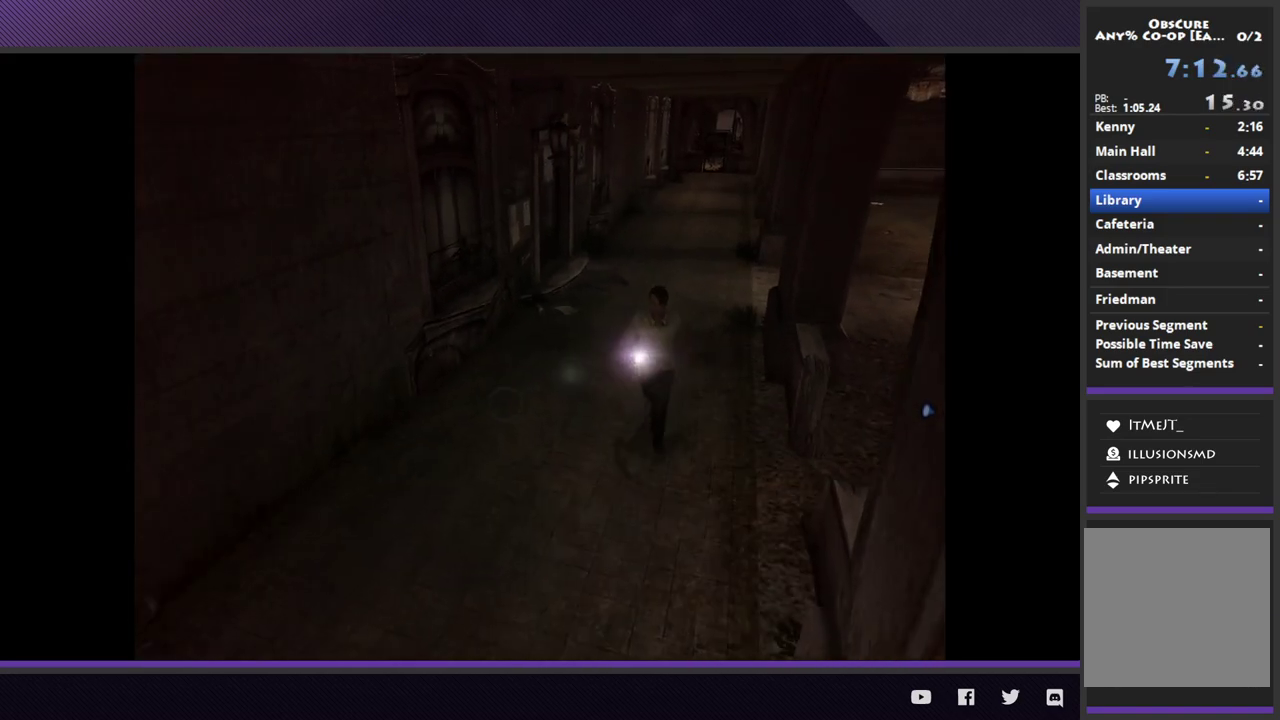
{"buttons": [], "left_stick": "down-left", "right_stick": "center", "events": []}
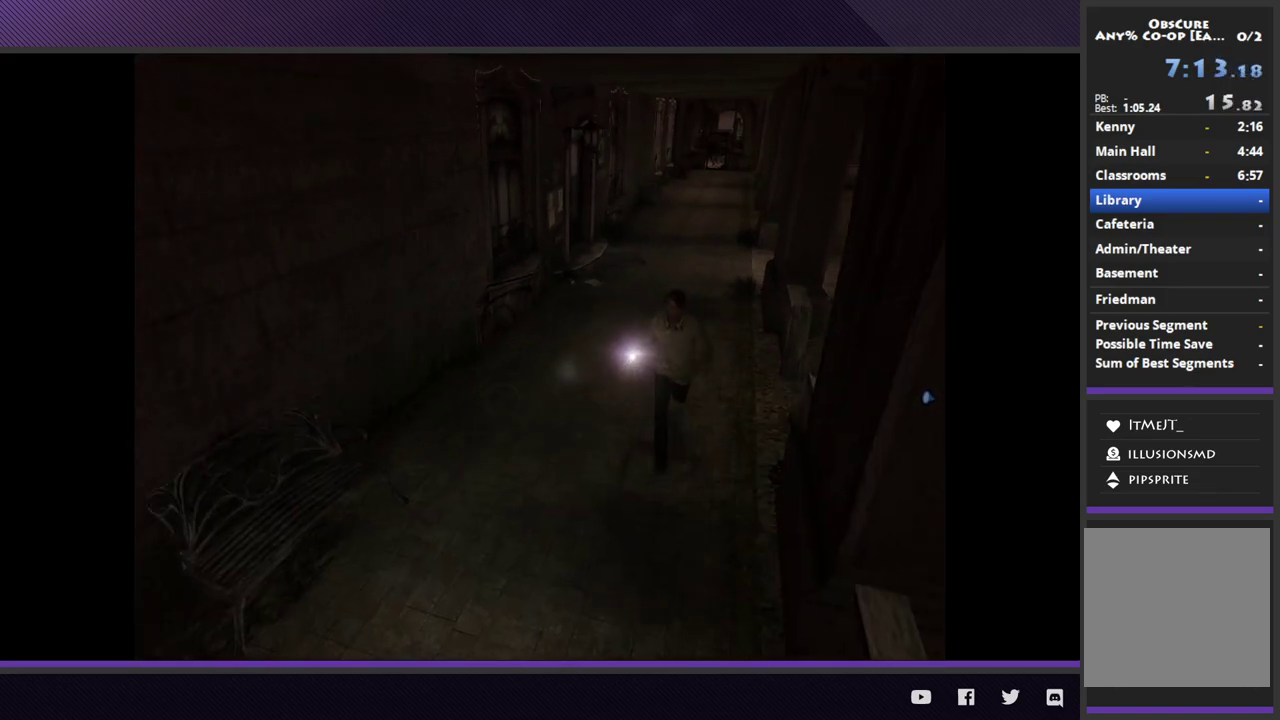
{"buttons": [], "left_stick": "down-left", "right_stick": "center", "events": []}
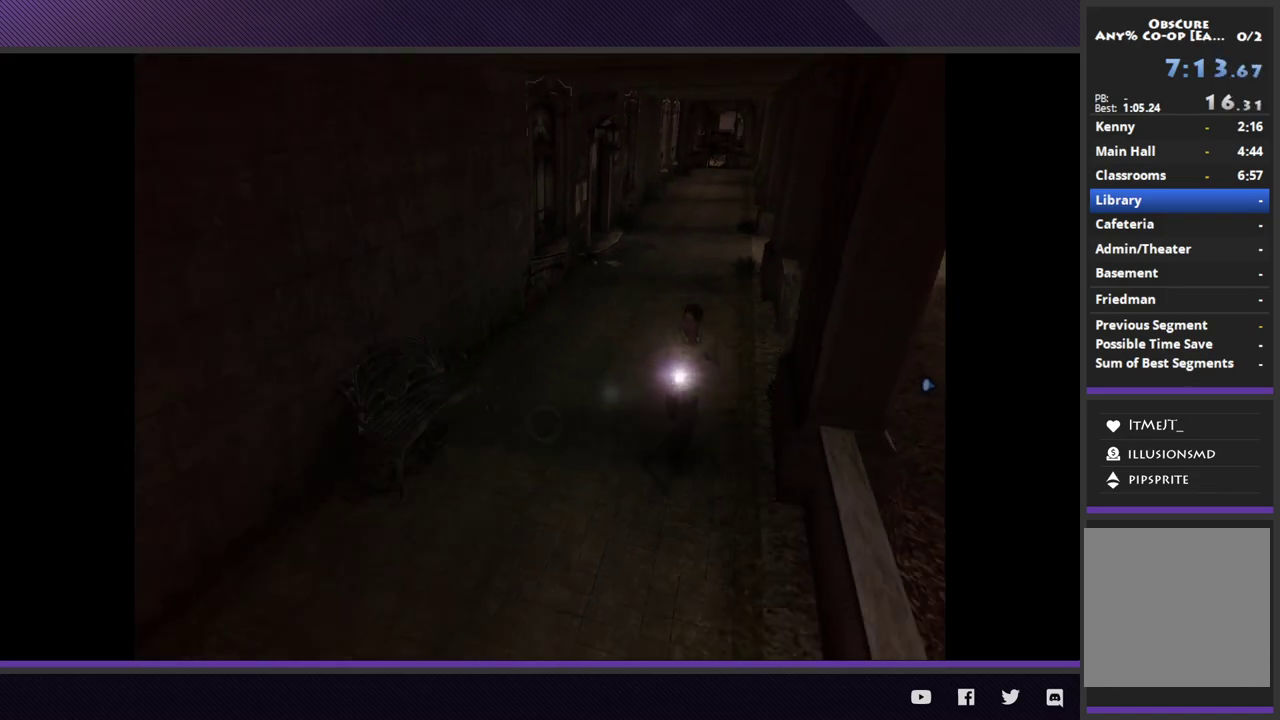
{"buttons": [], "left_stick": "down-left", "right_stick": "center", "events": []}
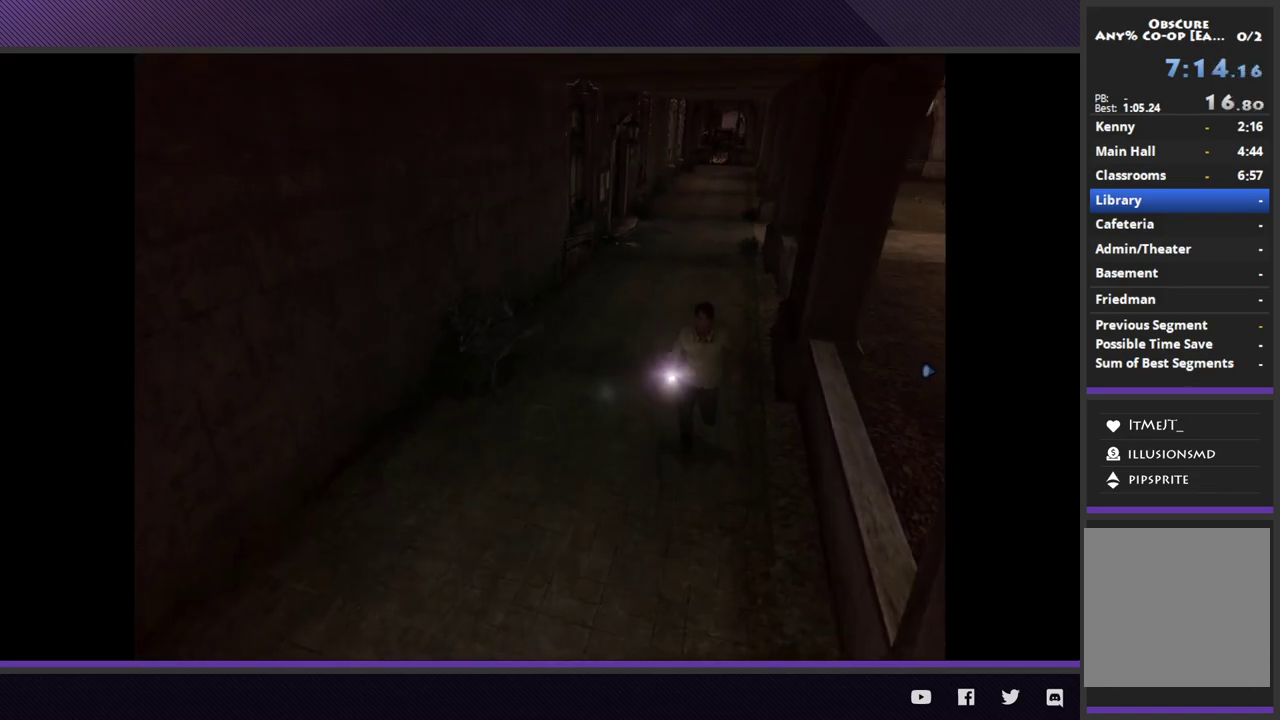
{"buttons": [], "left_stick": "down-left", "right_stick": "center", "events": []}
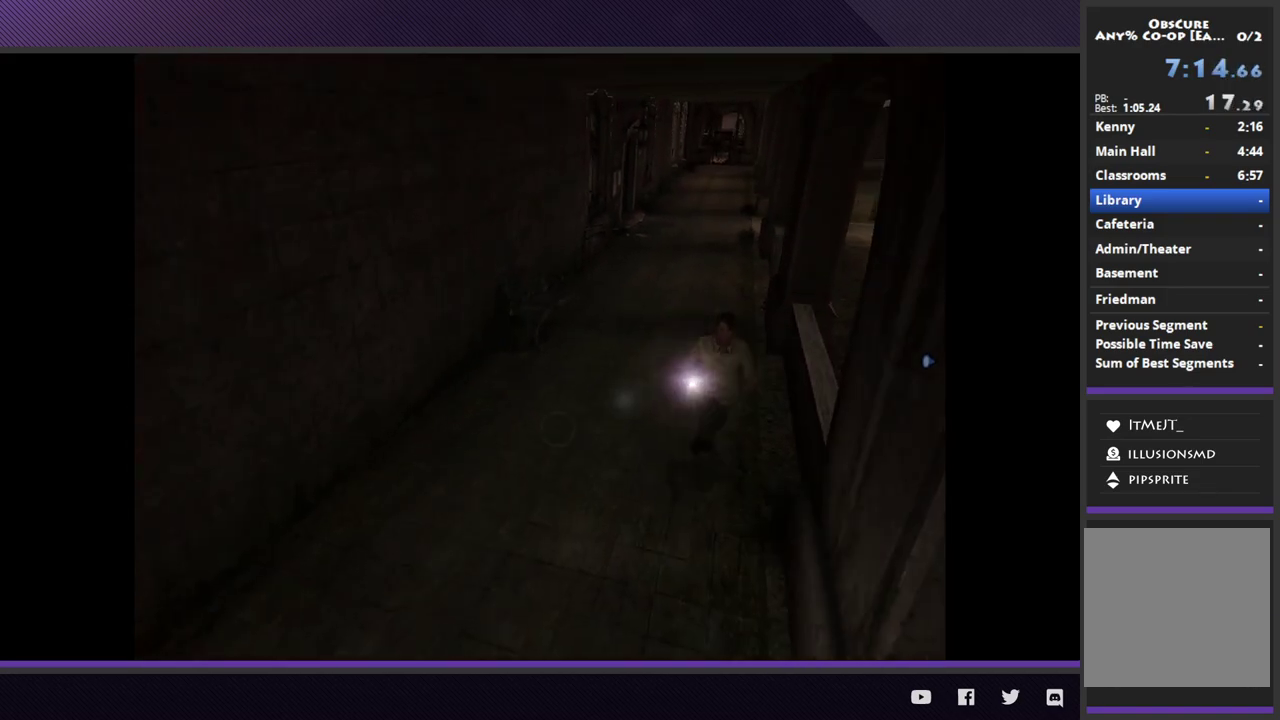
{"buttons": [], "left_stick": "down-left", "right_stick": "center", "events": []}